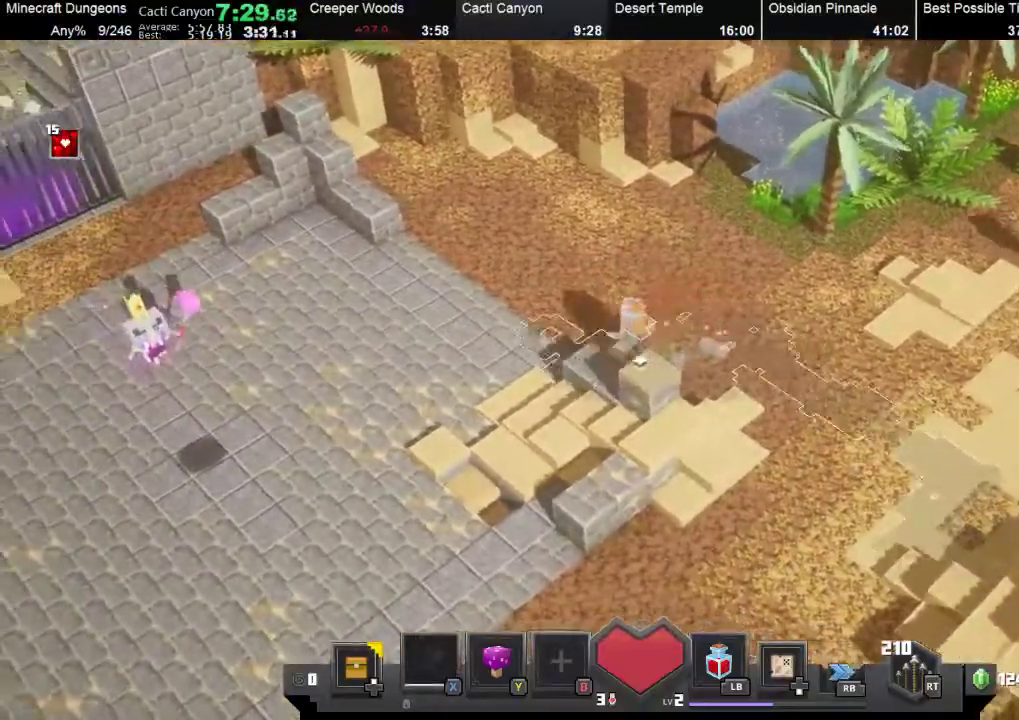
Gameplay with a controller (Xbox layout); each line is a JSON object with the inputs held at the frame after it (dt_ms = milliseconds from this image to that frame). "events" lists button and stick changes between this image and that frame as [ms after this image, input, new state], when the widget could be followed in between. Not read: right_stick.
{"dt_ms": 500, "buttons": [], "left_stick": "center", "events": [[233, "left_stick", "center"]]}
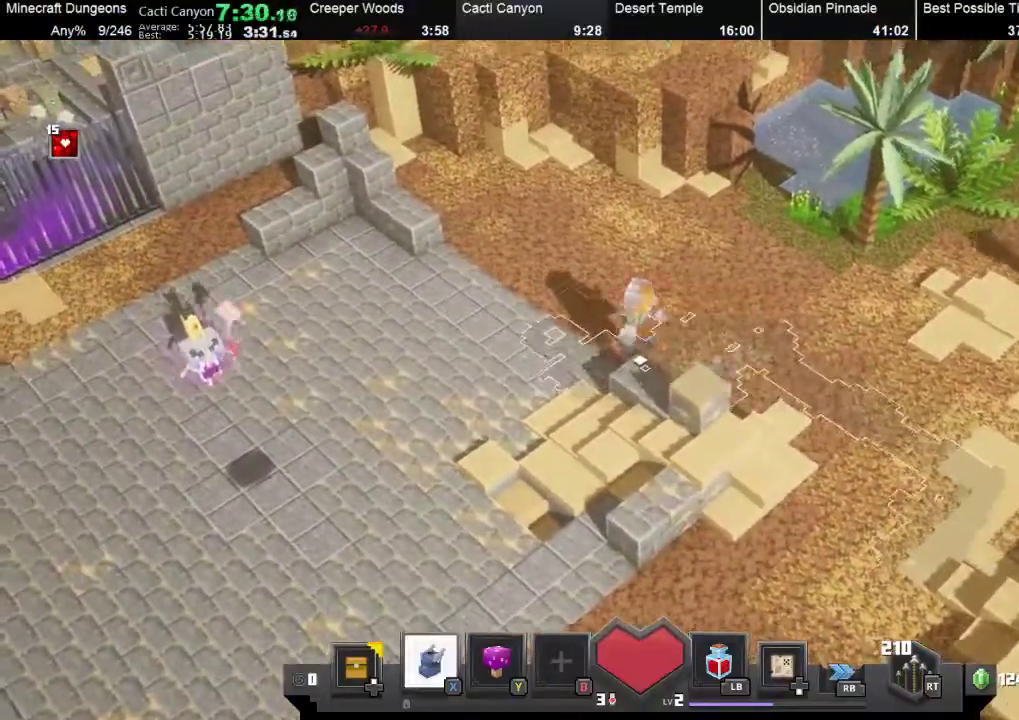
{"dt_ms": 500, "buttons": [], "left_stick": "center", "events": [[133, "left_stick", "left"], [500, "left_stick", "center"]]}
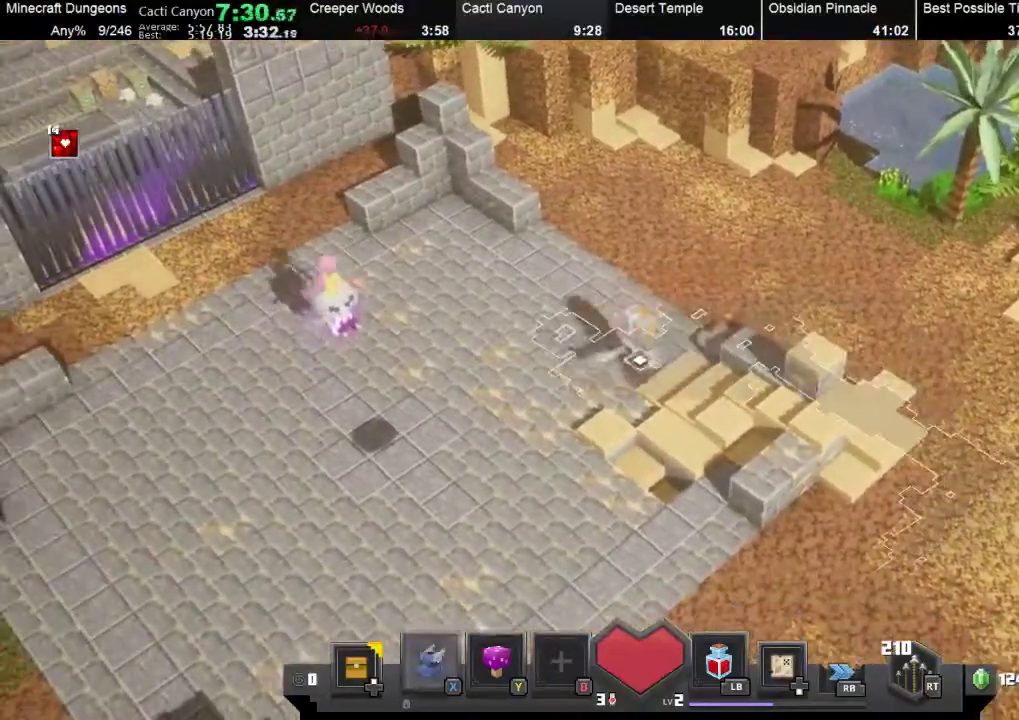
{"dt_ms": 500, "buttons": [], "left_stick": "center", "events": []}
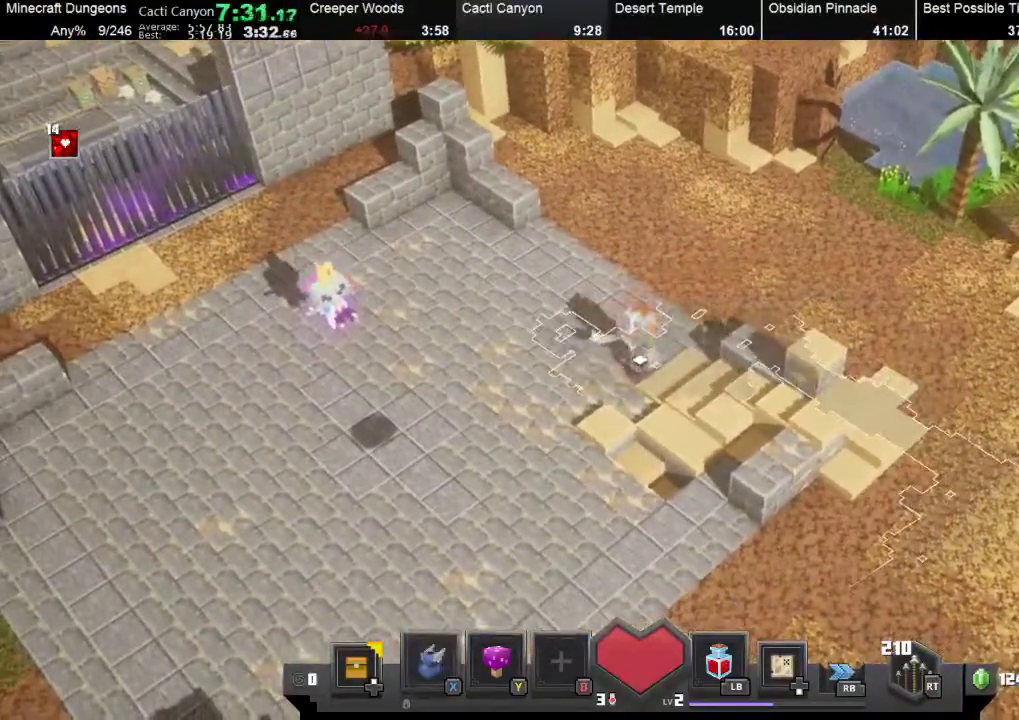
{"dt_ms": 500, "buttons": [], "left_stick": "down-left", "events": [[267, "left_stick", "down-left"]]}
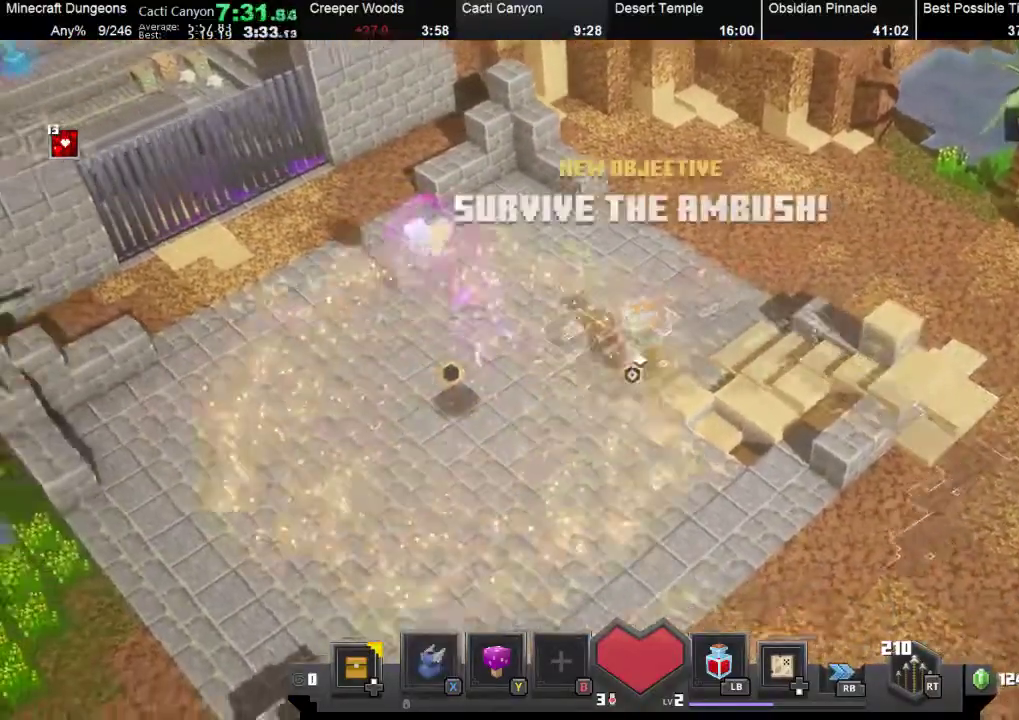
{"dt_ms": 500, "buttons": [], "left_stick": "center", "events": [[67, "left_stick", "center"]]}
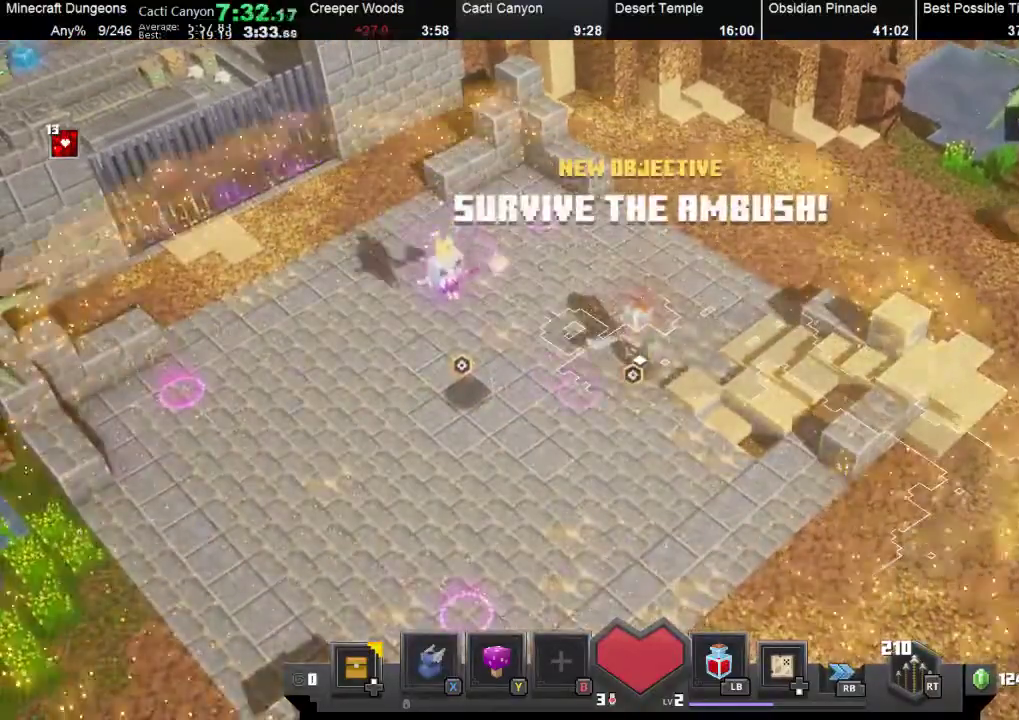
{"dt_ms": 500, "buttons": [], "left_stick": "down-right", "events": [[300, "left_stick", "down"], [400, "left_stick", "down-right"]]}
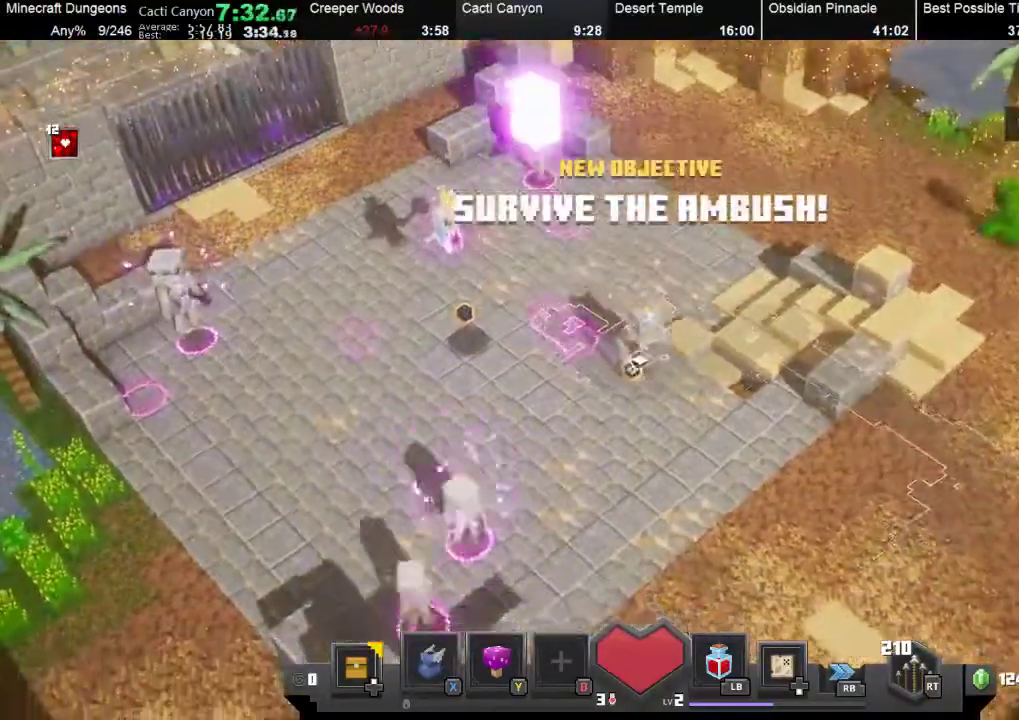
{"dt_ms": 500, "buttons": [], "left_stick": "down-right", "events": []}
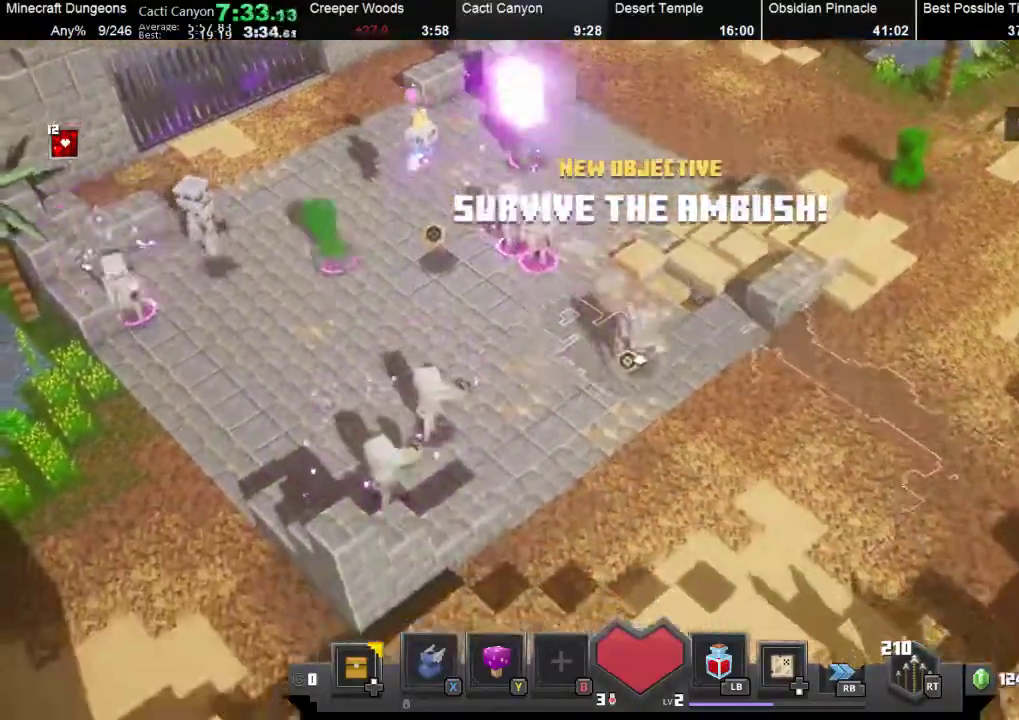
{"dt_ms": 500, "buttons": [], "left_stick": "down-left", "events": [[67, "left_stick", "down"], [100, "Y", "down"], [167, "left_stick", "down-left"], [200, "Y", "up"]]}
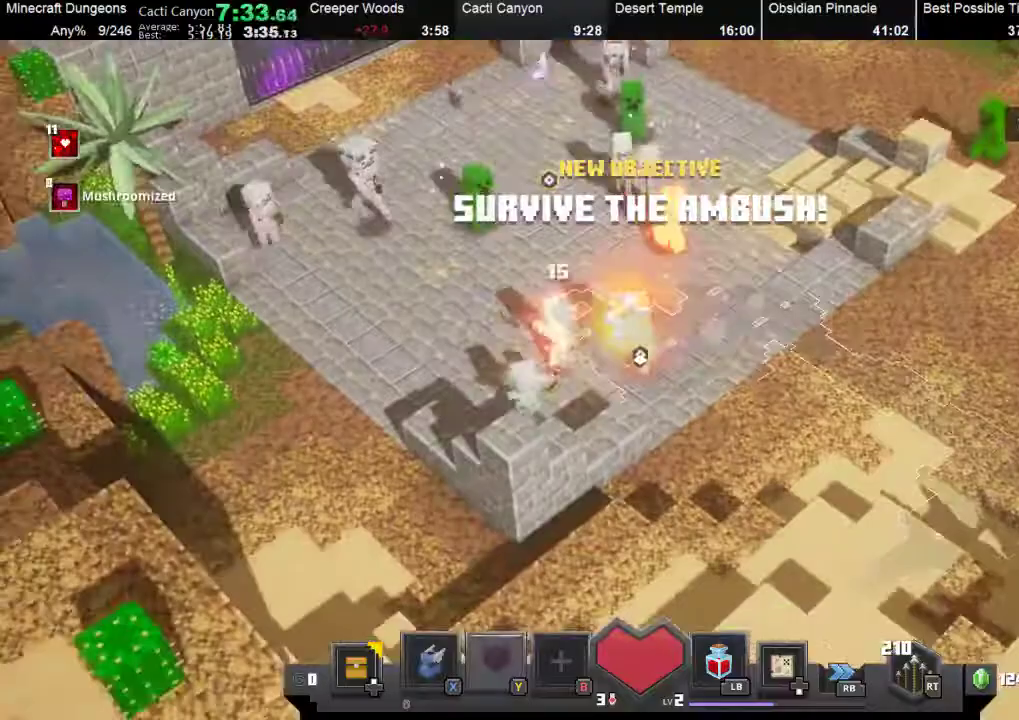
{"dt_ms": 500, "buttons": ["A"], "left_stick": "up-right", "events": [[33, "A", "down"], [167, "A", "up"], [367, "A", "down"], [400, "left_stick", "up-right"]]}
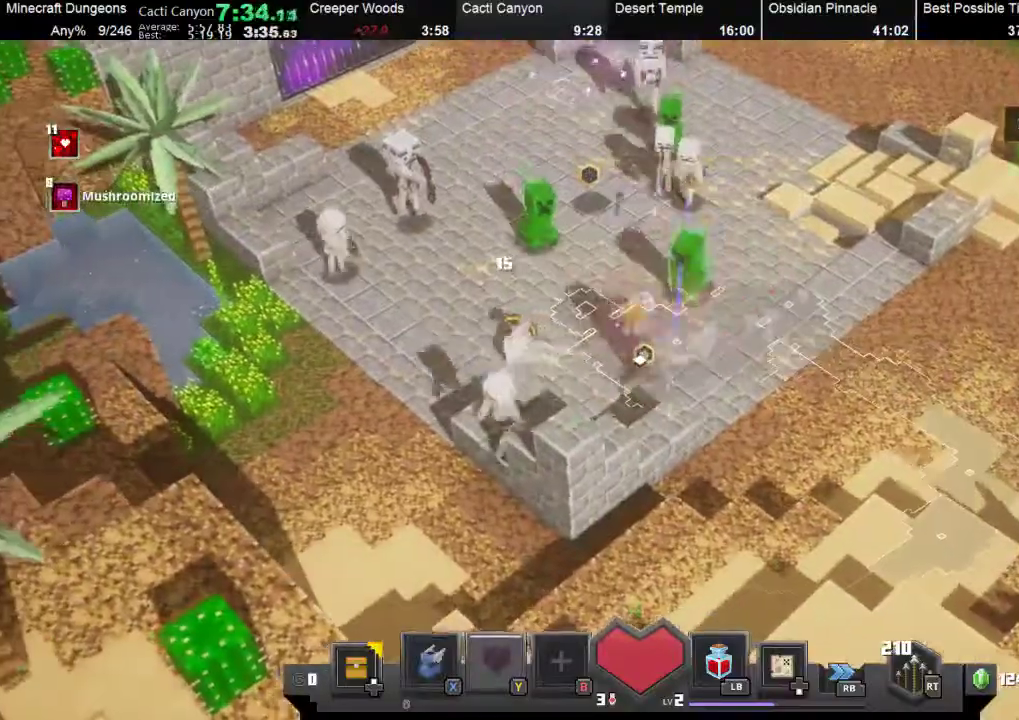
{"dt_ms": 500, "buttons": ["R1"], "left_stick": "up-right", "events": [[33, "A", "up"], [100, "left_stick", "right"], [333, "left_stick", "up-right"], [500, "R1", "down"]]}
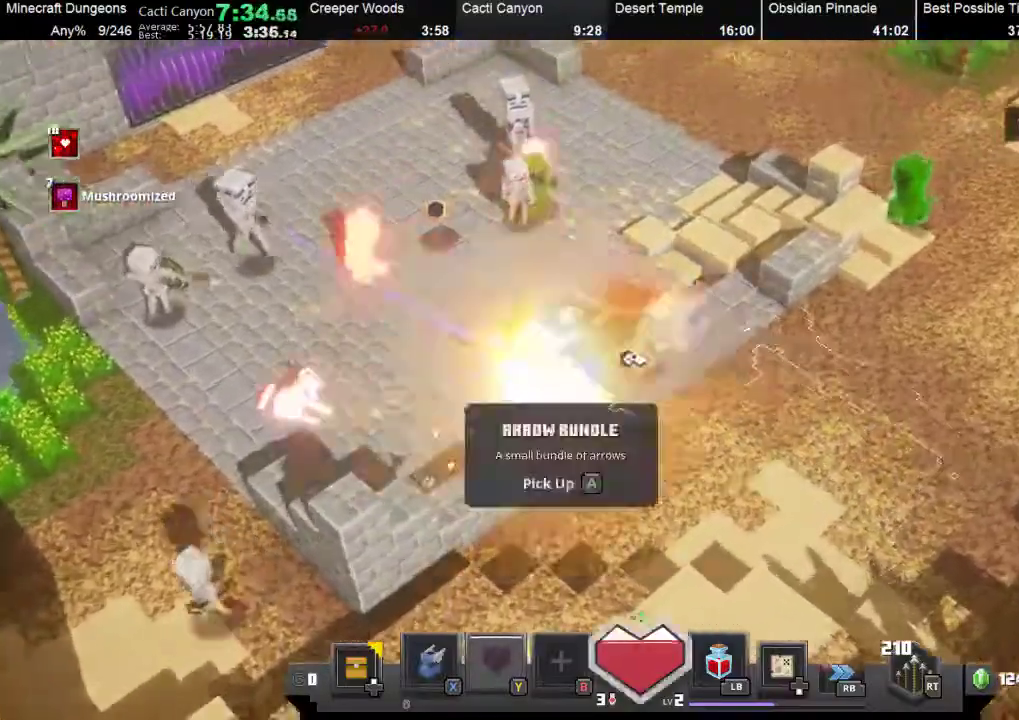
{"dt_ms": 500, "buttons": [], "left_stick": "up-left", "events": [[200, "R1", "up"], [367, "left_stick", "up-left"]]}
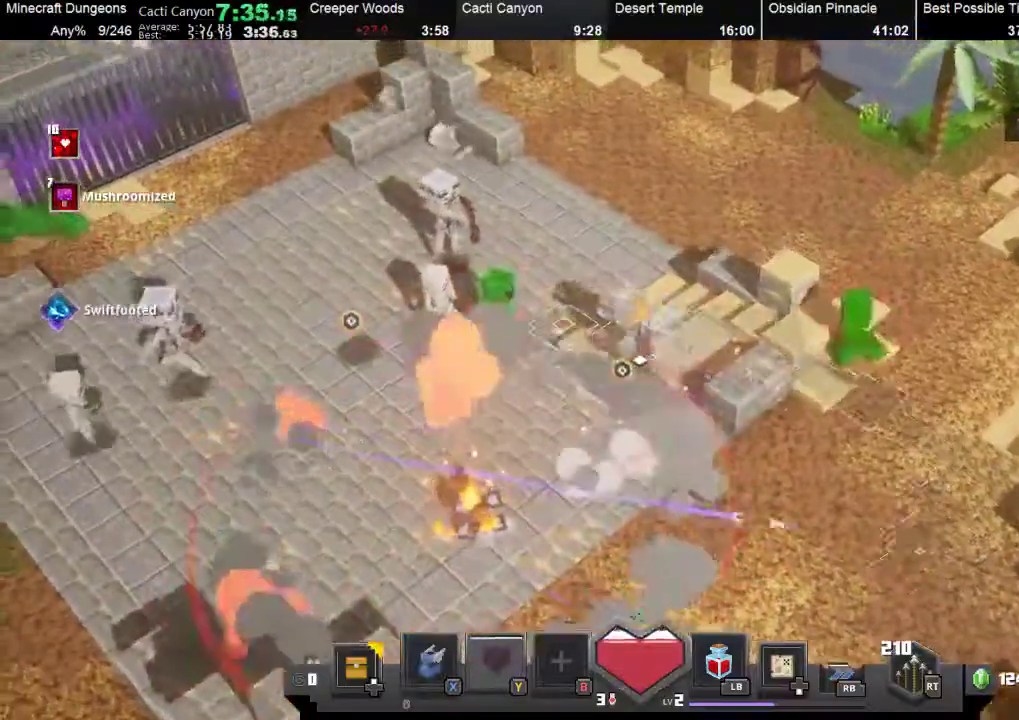
{"dt_ms": 500, "buttons": ["A"], "left_stick": "left", "events": [[300, "A", "down"], [433, "A", "up"], [500, "A", "down"], [500, "left_stick", "left"]]}
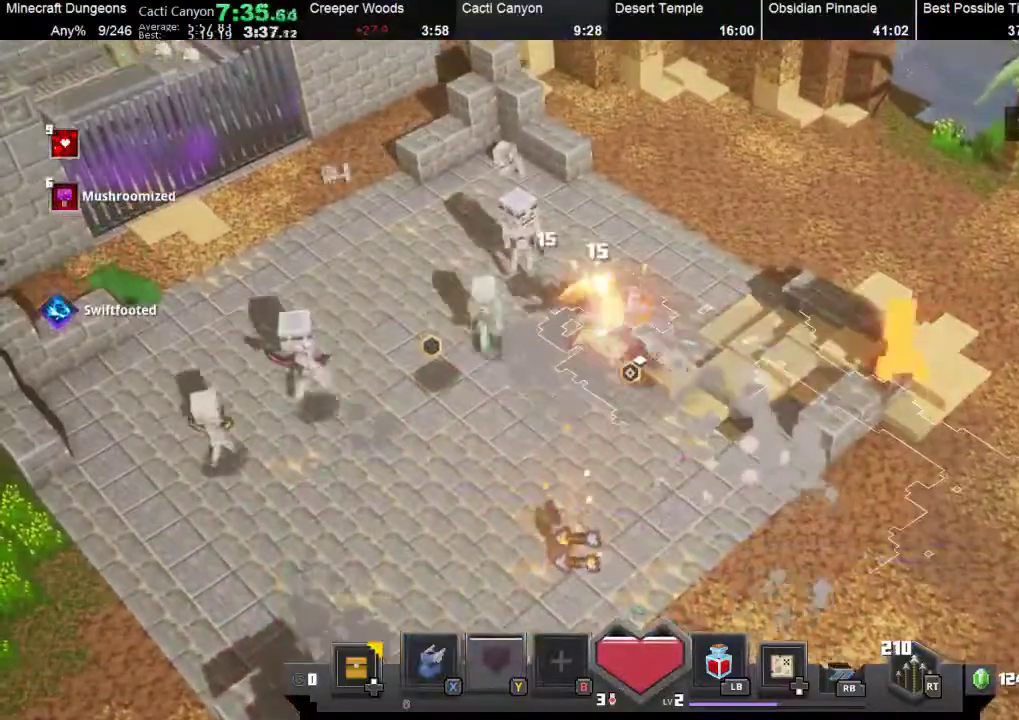
{"dt_ms": 500, "buttons": [], "left_stick": "up-left", "events": [[133, "A", "up"], [200, "A", "down"], [200, "left_stick", "up-left"], [333, "A", "up"]]}
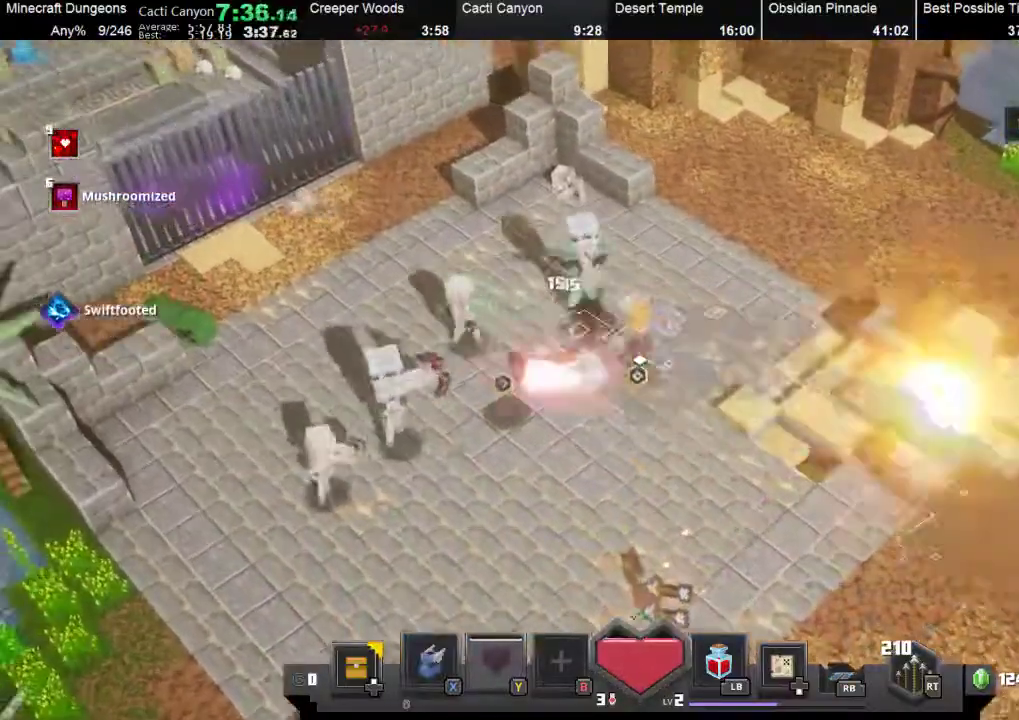
{"dt_ms": 500, "buttons": [], "left_stick": "up-left", "events": [[100, "A", "down"], [500, "A", "up"]]}
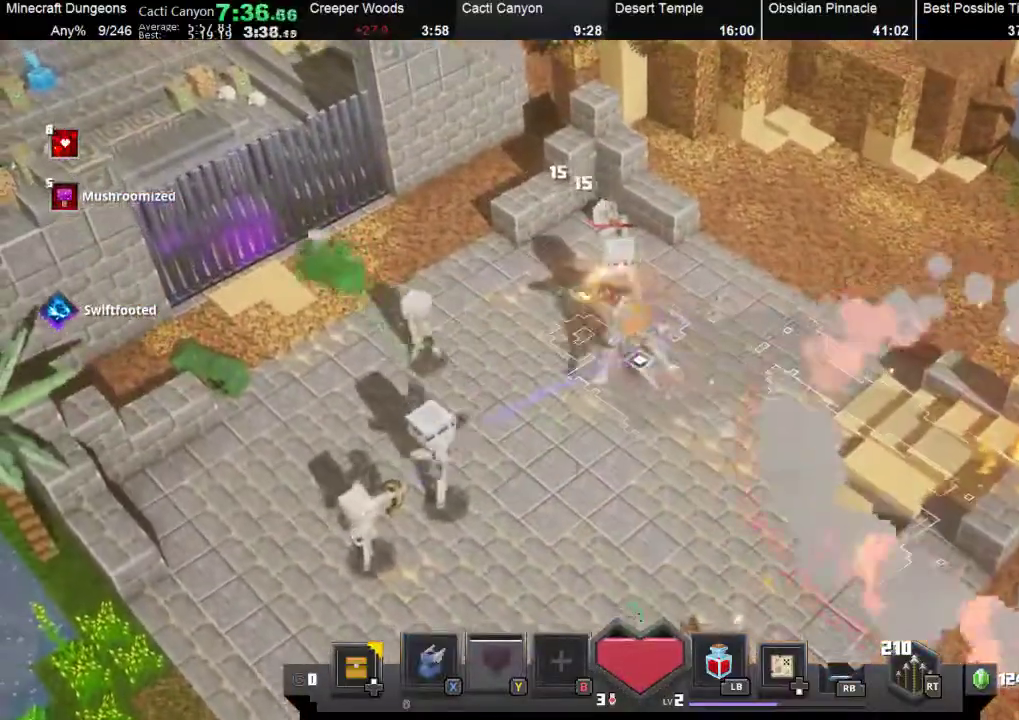
{"dt_ms": 500, "buttons": ["A"], "left_stick": "up", "events": [[33, "A", "down"], [167, "A", "up"], [233, "A", "down"], [333, "A", "up"], [367, "left_stick", "up"], [400, "A", "down"]]}
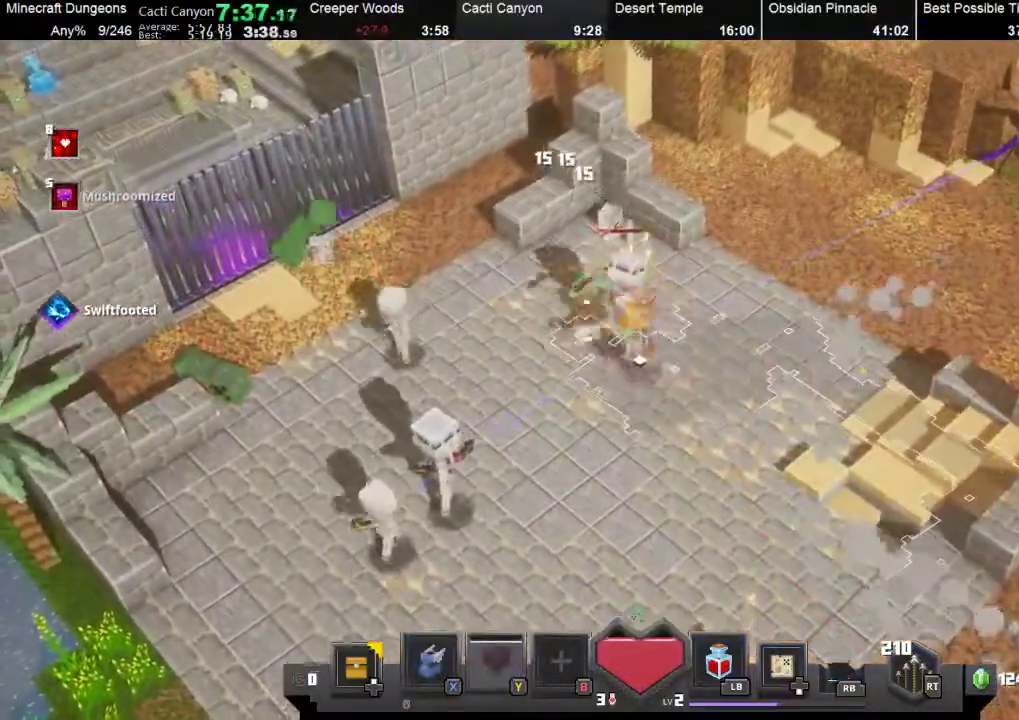
{"dt_ms": 500, "buttons": [], "left_stick": "left", "events": [[167, "left_stick", "up-left"], [333, "A", "up"], [500, "left_stick", "left"]]}
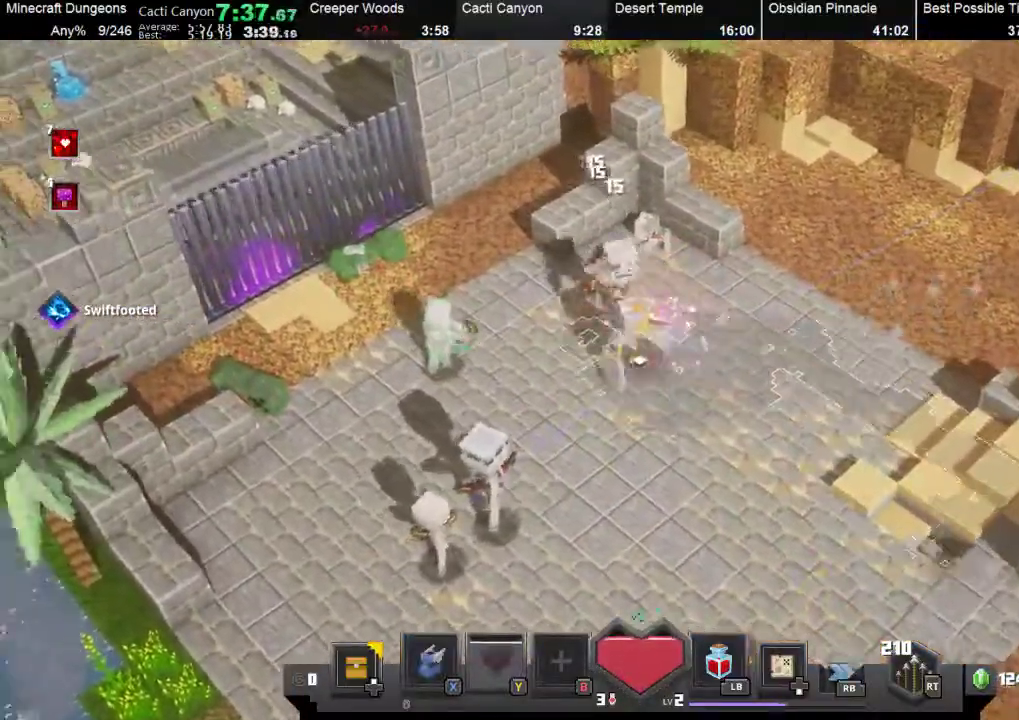
{"dt_ms": 500, "buttons": [], "left_stick": "down-left", "events": [[400, "A", "down"], [467, "A", "up"], [467, "left_stick", "down-left"]]}
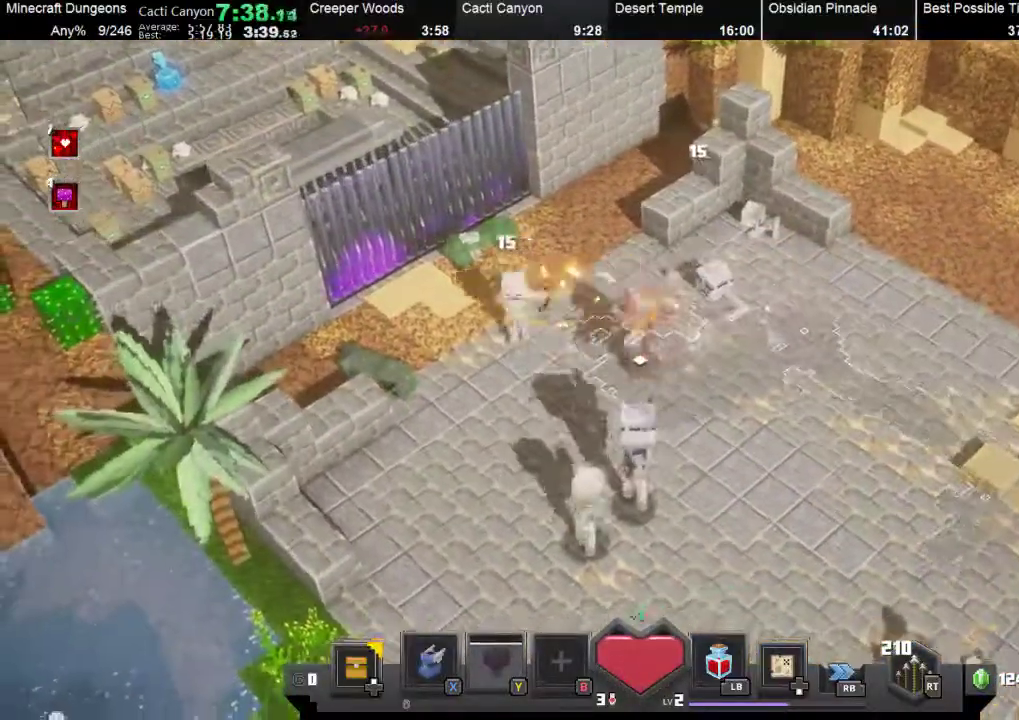
{"dt_ms": 500, "buttons": ["A"], "left_stick": "down", "events": [[133, "left_stick", "down"], [367, "A", "down"]]}
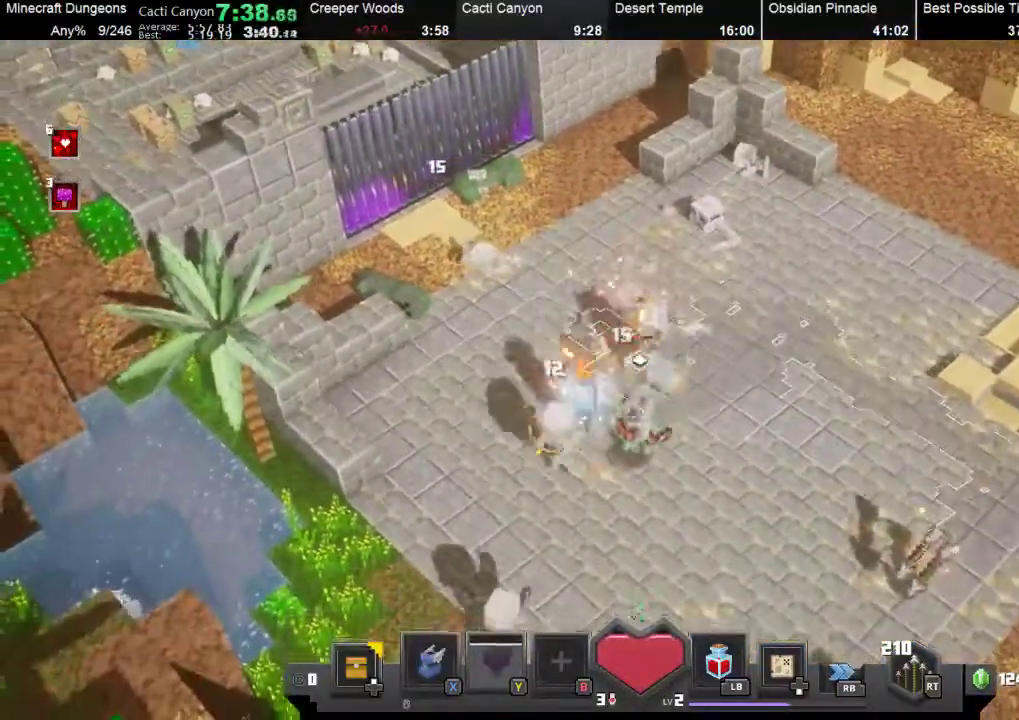
{"dt_ms": 500, "buttons": ["A"], "left_stick": "down", "events": [[33, "A", "up"], [167, "A", "down"], [267, "A", "up"], [467, "A", "down"]]}
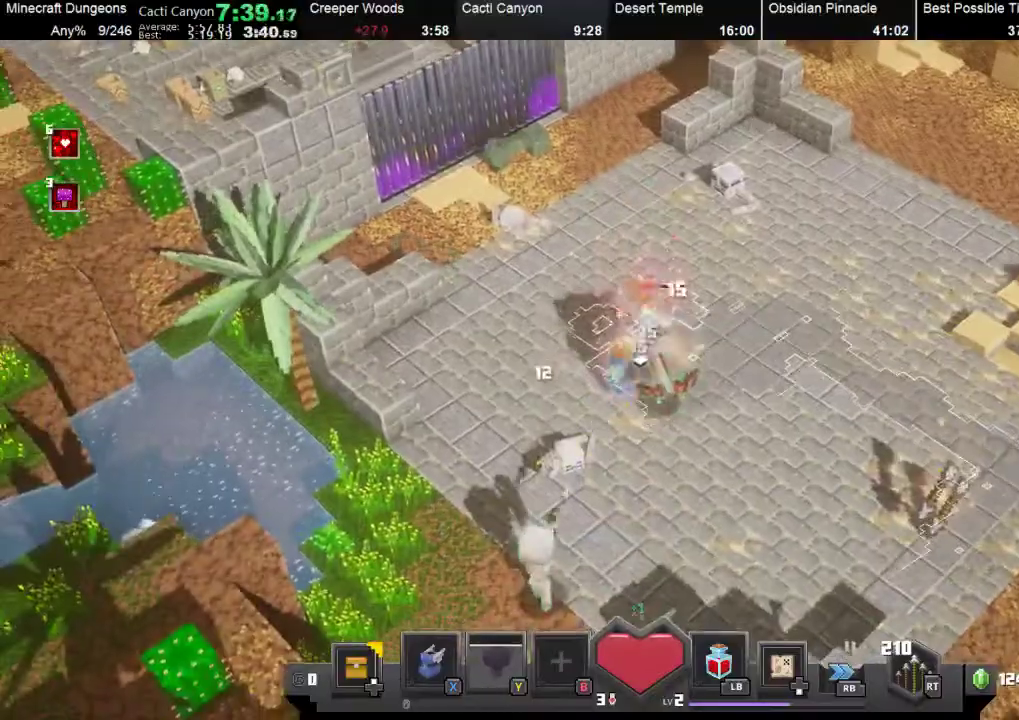
{"dt_ms": 500, "buttons": ["A"], "left_stick": "down", "events": [[67, "A", "up"], [133, "A", "down"], [233, "A", "up"], [300, "A", "down"], [400, "A", "up"], [467, "A", "down"]]}
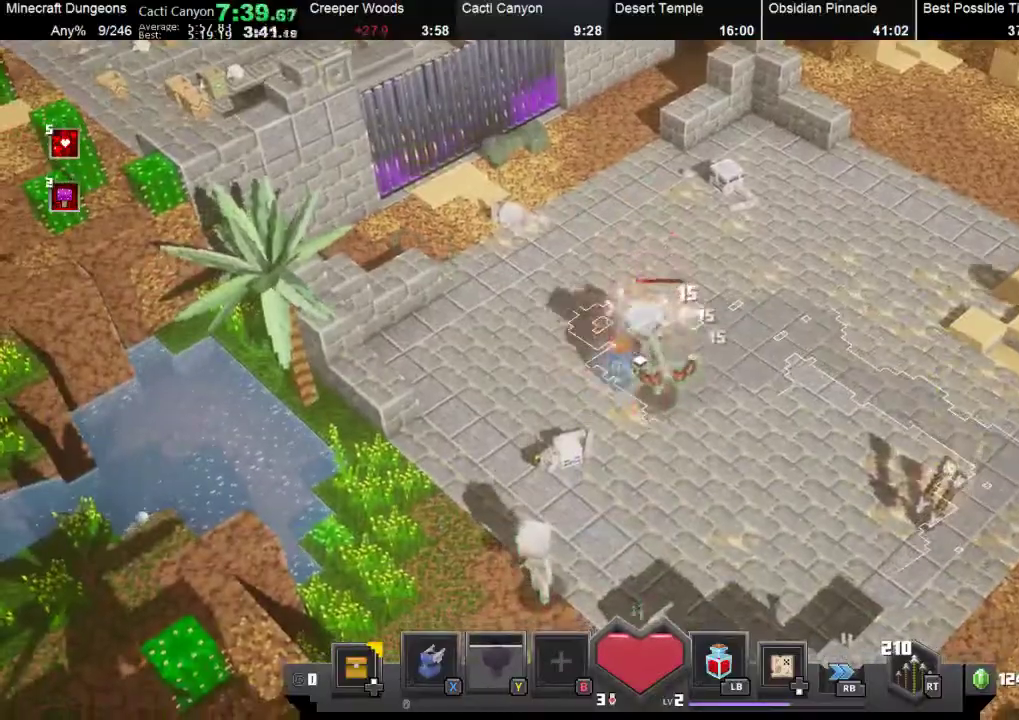
{"dt_ms": 500, "buttons": ["R2"], "left_stick": "down-left", "events": [[233, "A", "up"], [467, "left_stick", "down-left"], [500, "R2", "down"]]}
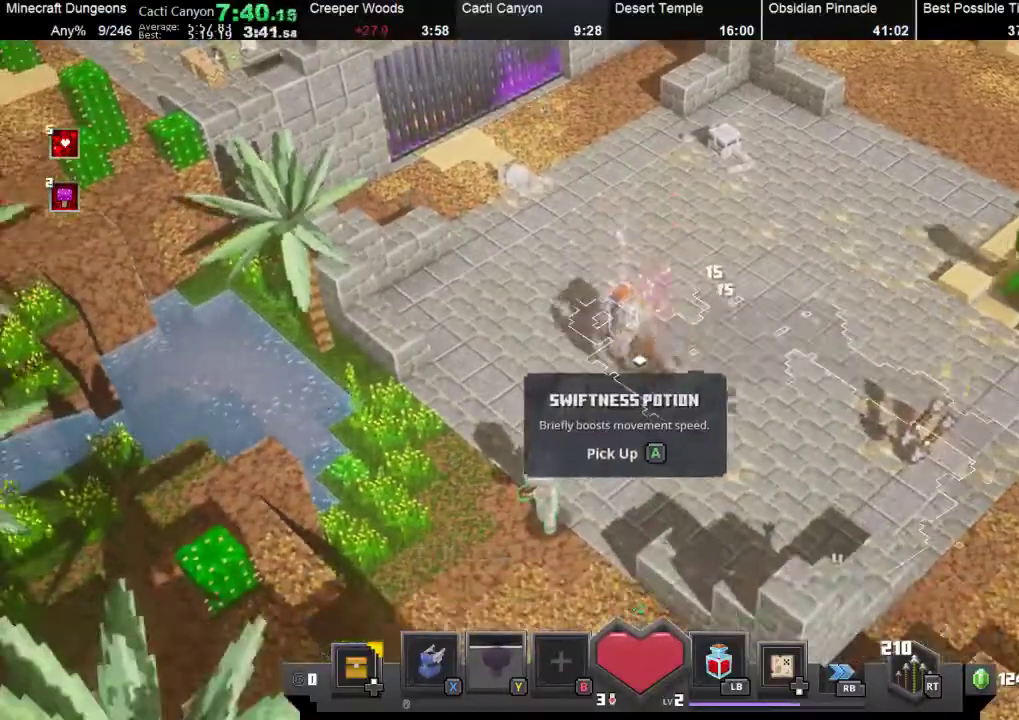
{"dt_ms": 500, "buttons": [], "left_stick": "down-left", "events": [[367, "R2", "up"]]}
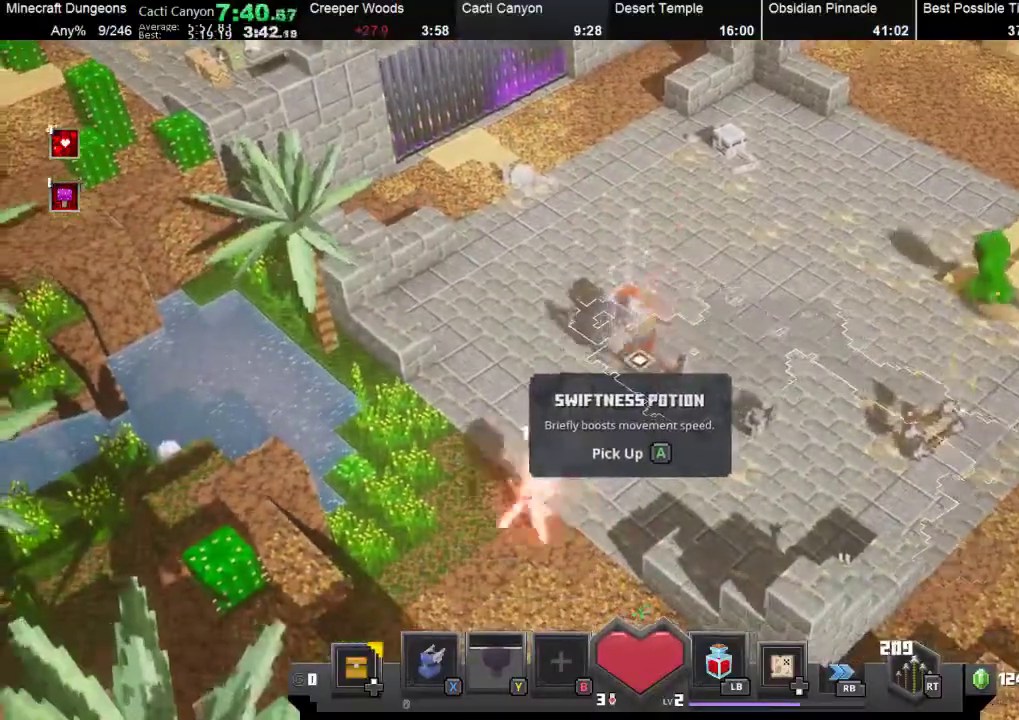
{"dt_ms": 500, "buttons": [], "left_stick": "up-left", "events": [[33, "left_stick", "up-left"], [233, "A", "down"], [233, "left_stick", "right"], [367, "A", "up"], [400, "left_stick", "up-left"]]}
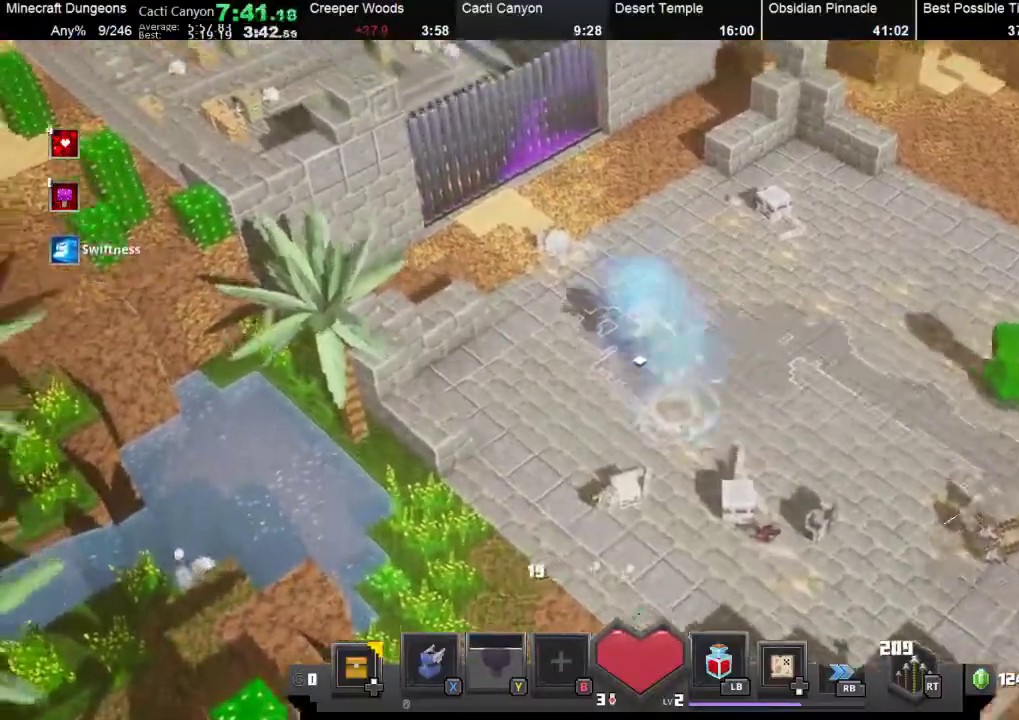
{"dt_ms": 500, "buttons": [], "left_stick": "up-left", "events": []}
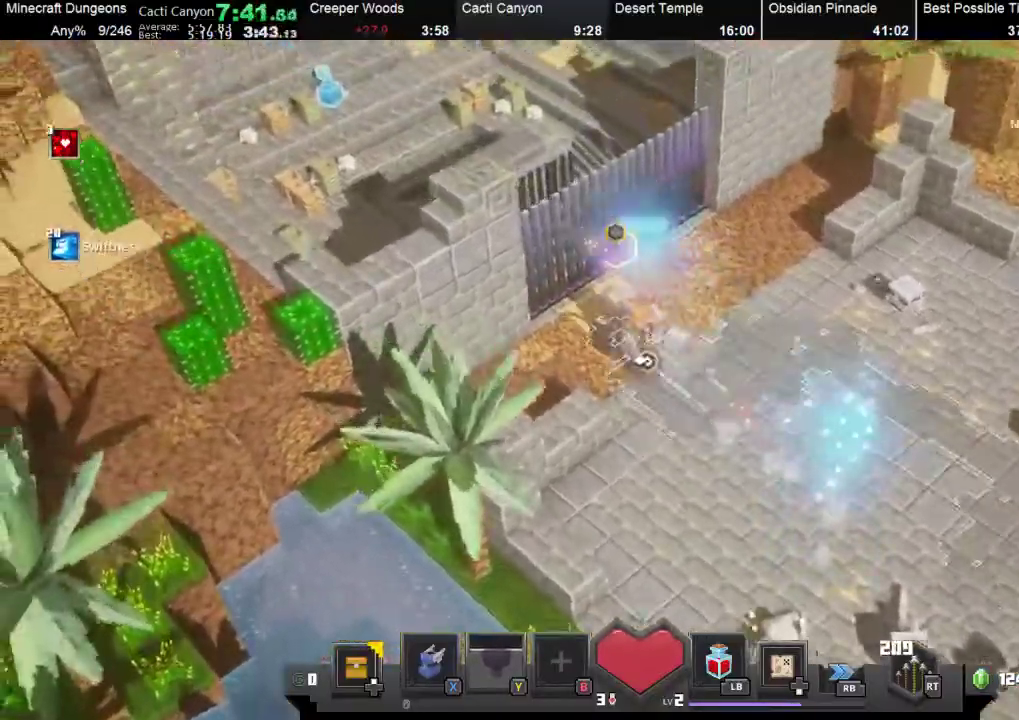
{"dt_ms": 500, "buttons": [], "left_stick": "up-left", "events": []}
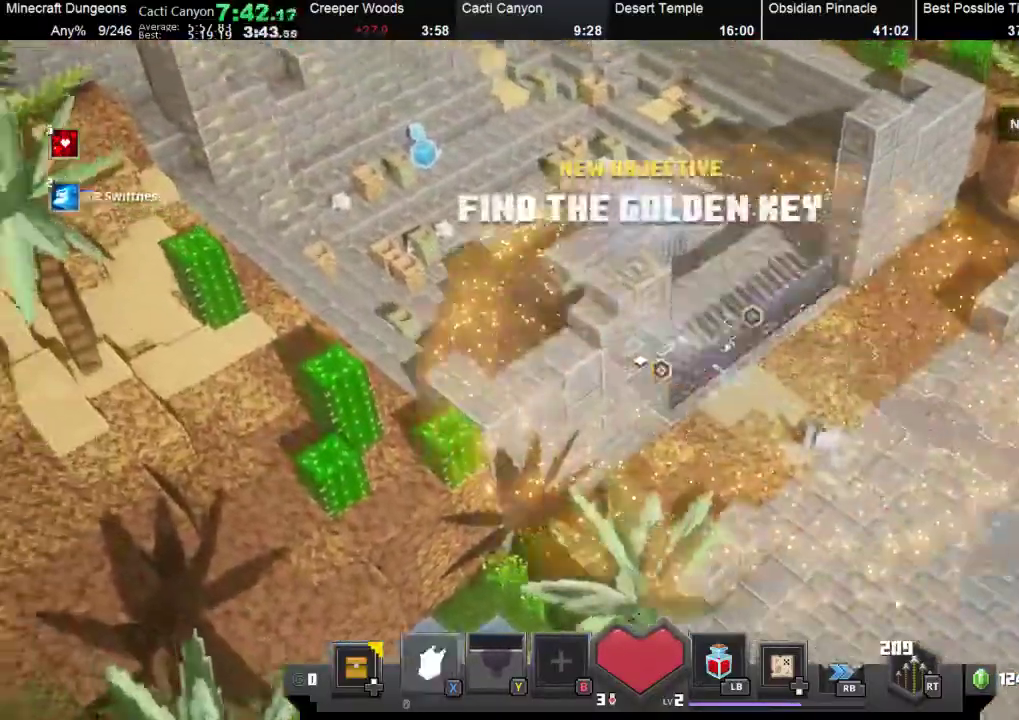
{"dt_ms": 1000, "buttons": [], "left_stick": "right"}
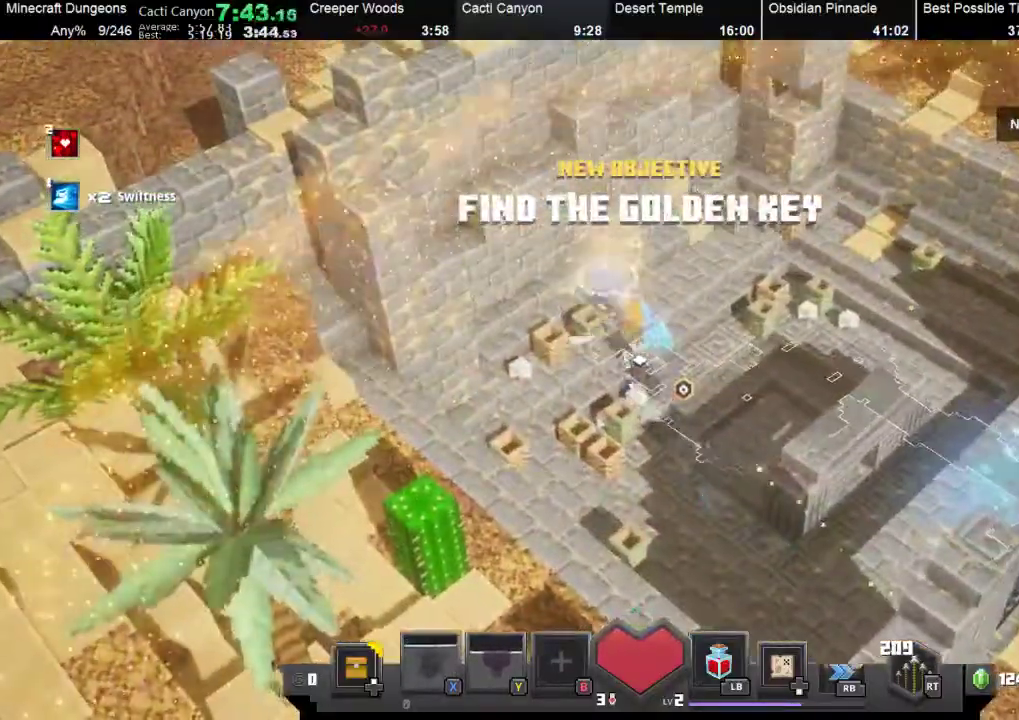
{"dt_ms": 500, "buttons": [], "left_stick": "right", "events": []}
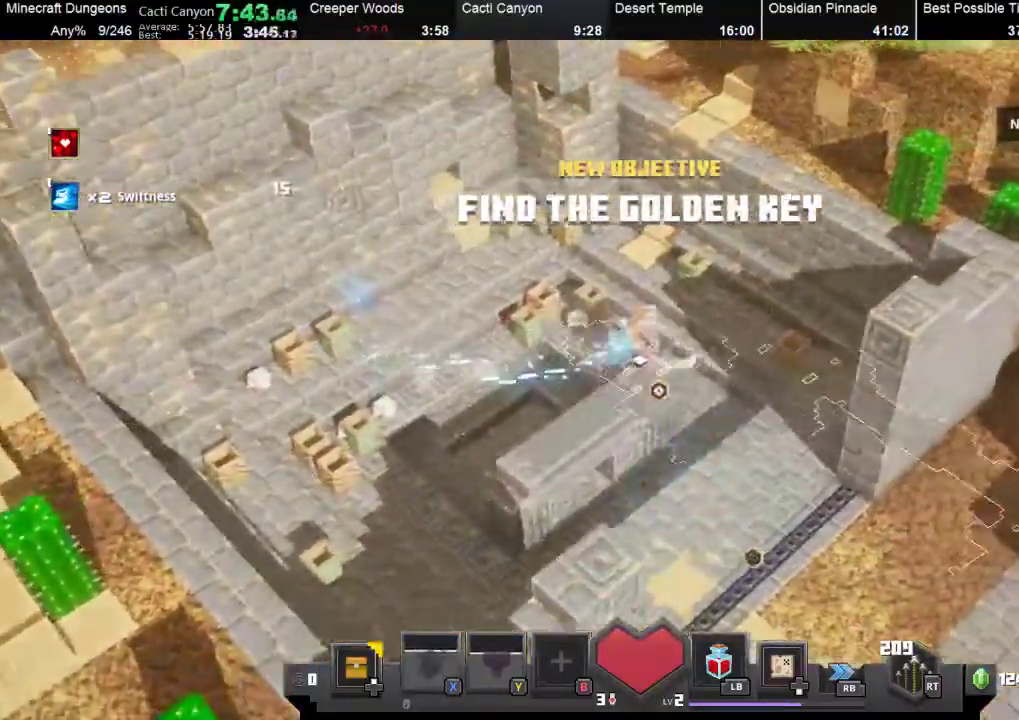
{"dt_ms": 500, "buttons": [], "left_stick": "down-right", "events": [[133, "left_stick", "down-right"]]}
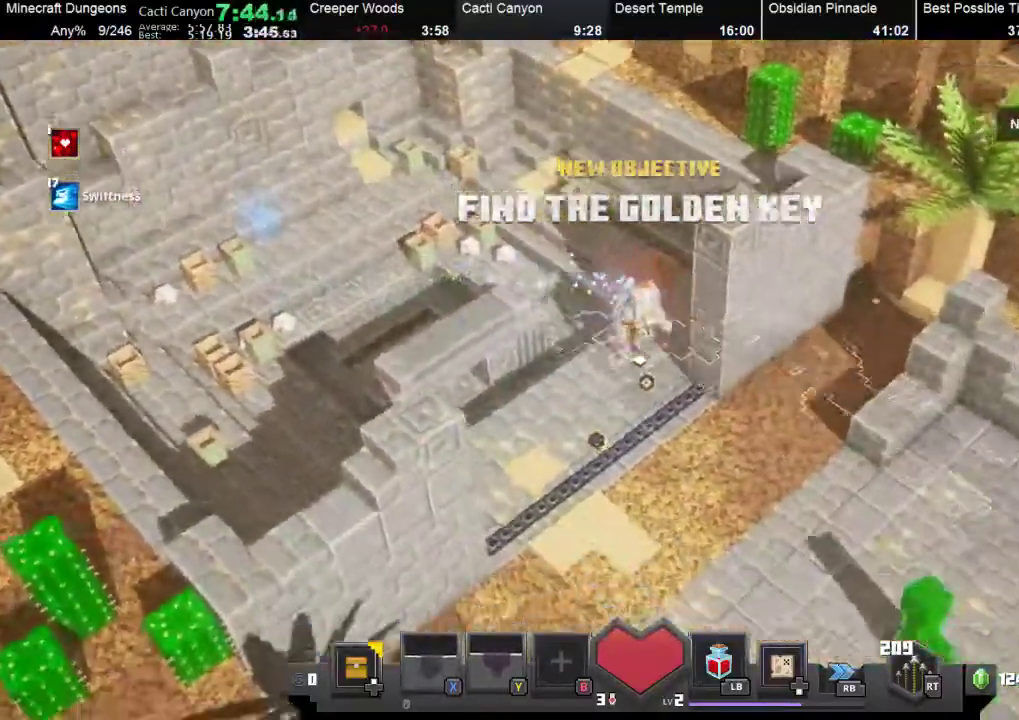
{"dt_ms": 500, "buttons": [], "left_stick": "right", "events": [[400, "left_stick", "right"]]}